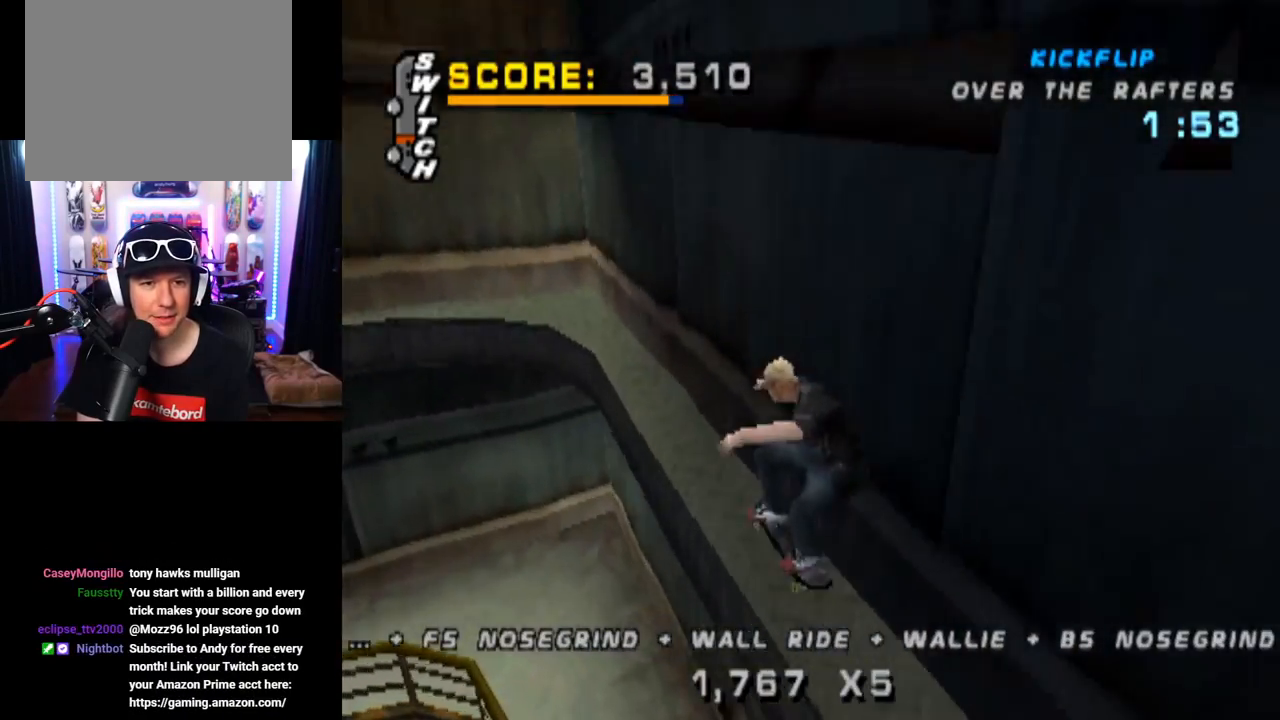
Gameplay with a controller (PlayStation layout); each line is a JSON object with the inputs held at the frame after it. "events" lists button and stick changes between this image and that frame as [ms after this image, input, new state], when the widget could be followed in between. Not read: L3 R3.
{"buttons": ["CROSS", "TRIANGLE", "DPAD_RIGHT"], "left_stick": "center", "right_stick": "center", "events": [[334, "DPAD_LEFT", "down"], [367, "CROSS", "down"], [367, "DPAD_LEFT", "up"], [384, "TRIANGLE", "up"], [434, "DPAD_RIGHT", "down"], [484, "TRIANGLE", "down"]]}
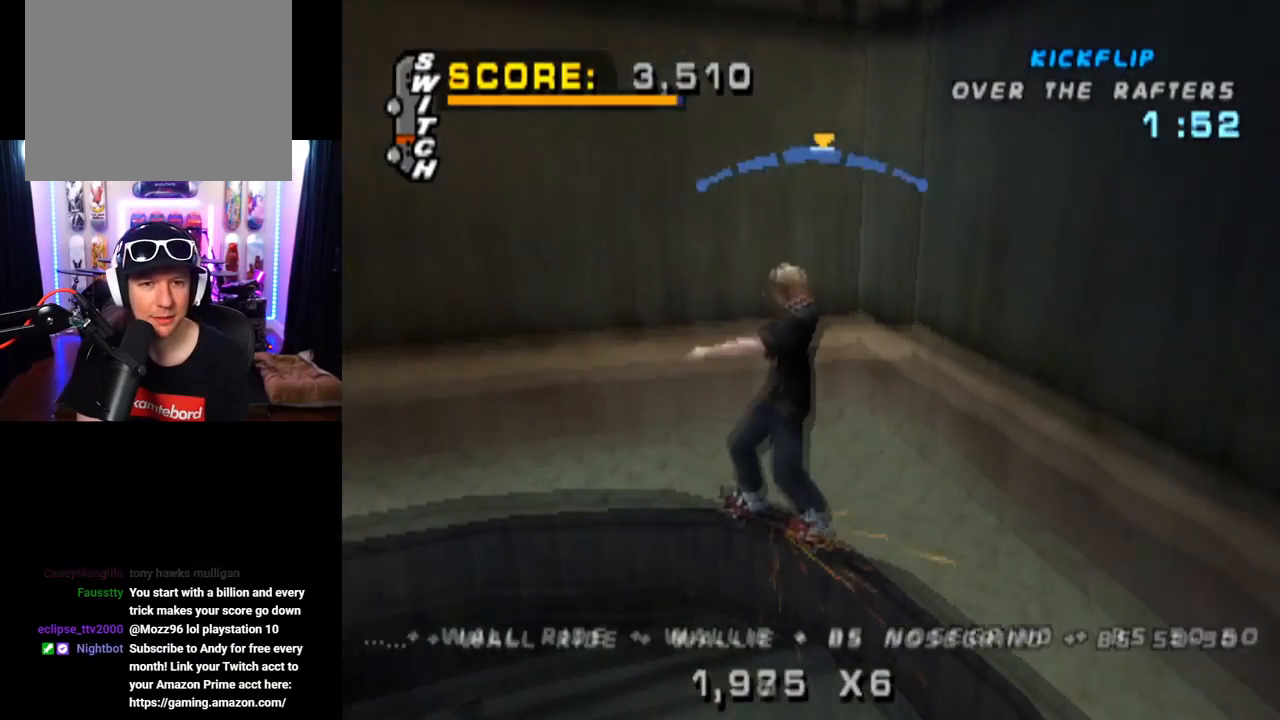
{"buttons": ["TRIANGLE"], "left_stick": "center", "right_stick": "center", "events": [[16, "CROSS", "up"], [100, "DPAD_UP", "down"], [183, "DPAD_RIGHT", "up"], [183, "DPAD_UP", "up"], [250, "CROSS", "down"], [250, "DPAD_UP", "down"], [350, "CROSS", "up"], [383, "DPAD_UP", "up"], [400, "DPAD_UP", "down"], [500, "DPAD_UP", "up"]]}
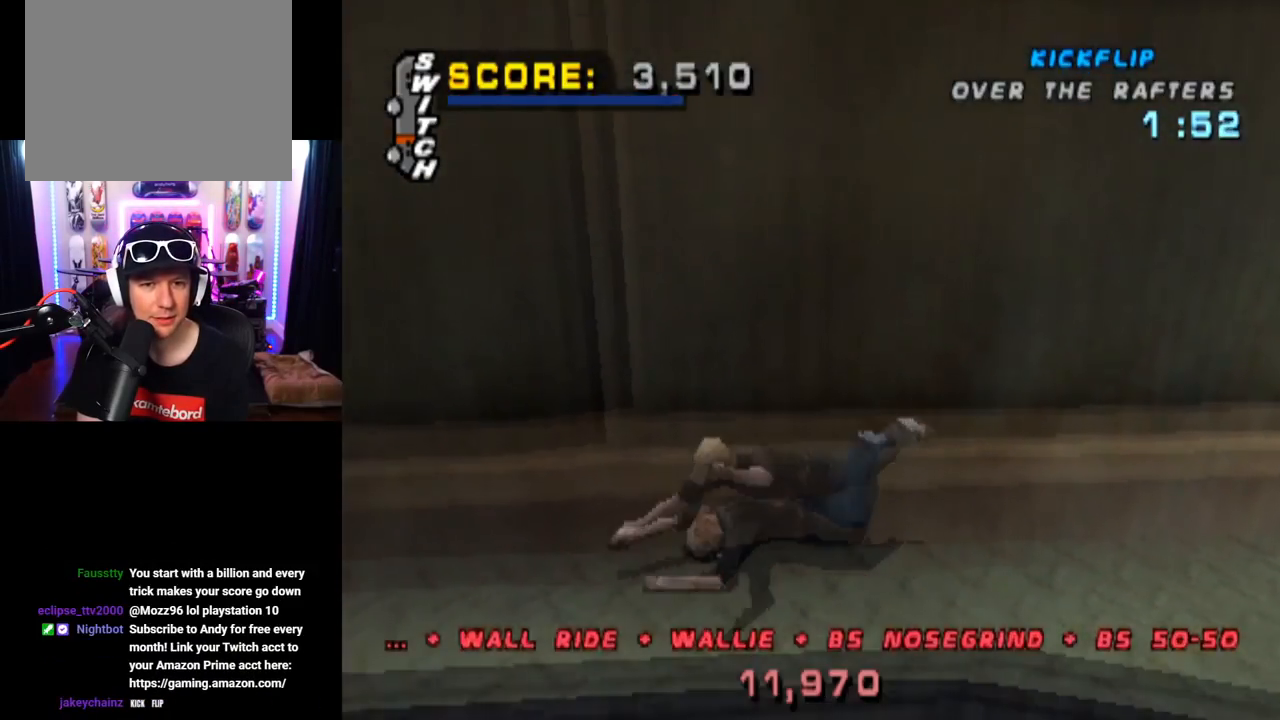
{"buttons": ["SQUARE", "R1"], "left_stick": "center", "right_stick": "center", "events": [[134, "TRIANGLE", "up"], [401, "CROSS", "down"], [417, "SQUARE", "down"], [484, "R1", "down"], [501, "CROSS", "up"]]}
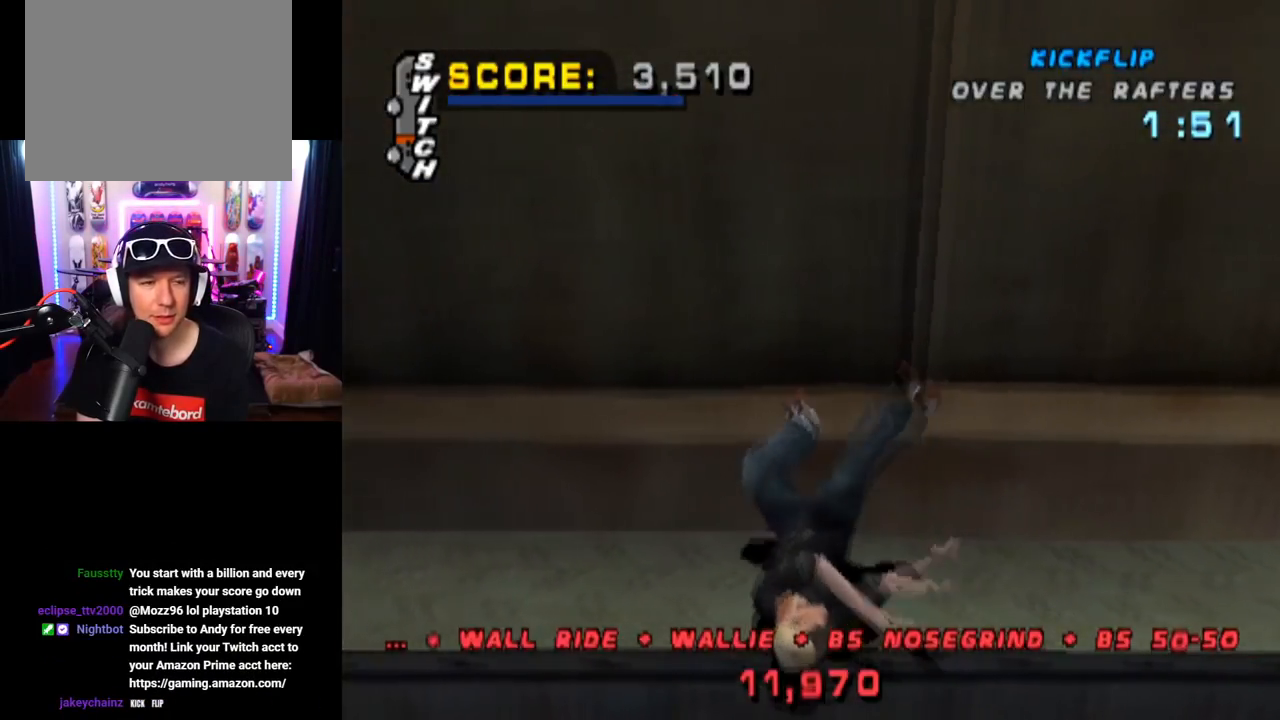
{"buttons": ["CROSS", "SQUARE", "TRIANGLE", "R1"], "left_stick": "center", "right_stick": "center", "events": [[83, "CROSS", "down"], [150, "R1", "up"], [150, "SQUARE", "up"], [183, "SQUARE", "down"], [200, "R1", "down"], [317, "R2", "down"], [367, "R1", "up"], [400, "R1", "down"], [417, "TRIANGLE", "down"], [434, "CROSS", "up"], [434, "SQUARE", "up"], [467, "R2", "up"], [484, "SQUARE", "down"], [500, "CROSS", "down"]]}
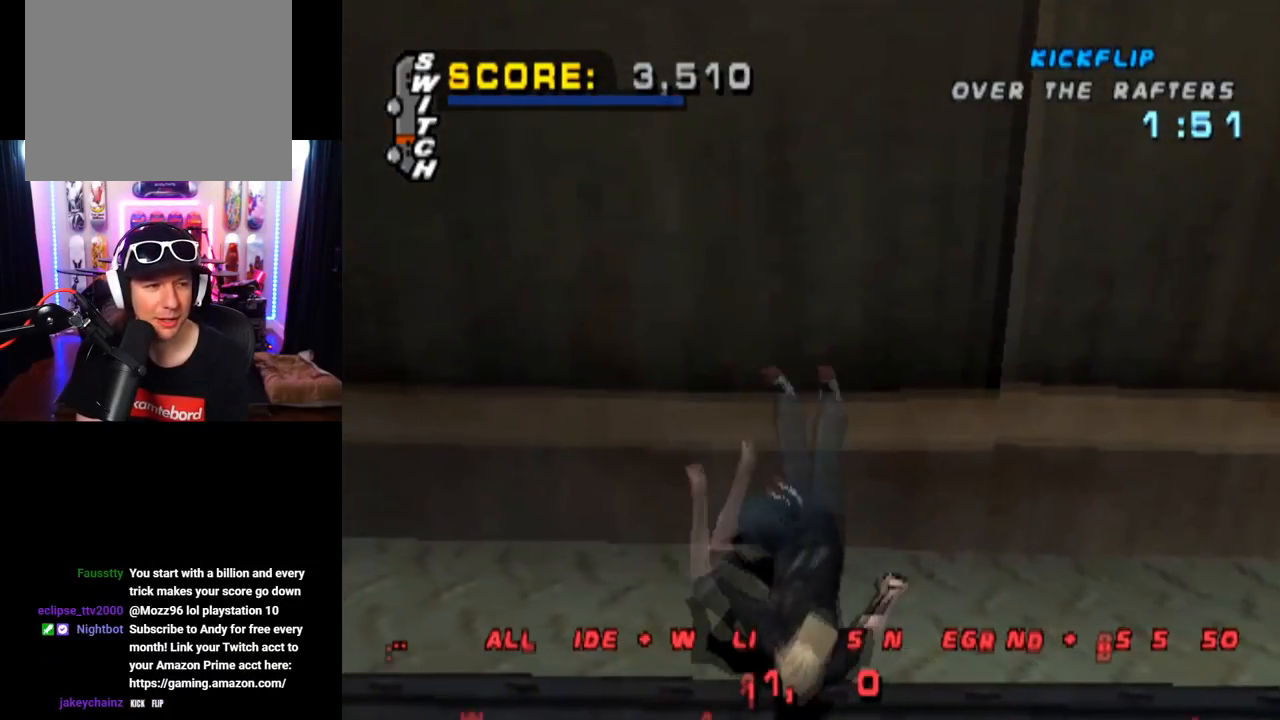
{"buttons": ["CROSS", "R2"], "left_stick": "center", "right_stick": "center", "events": [[50, "R1", "up"], [50, "R2", "down"], [50, "TRIANGLE", "up"], [117, "L2", "down"], [117, "R1", "down"], [200, "R2", "up"], [250, "R1", "up"], [267, "L2", "up"], [267, "R2", "down"], [334, "R1", "down"], [367, "L2", "down"], [417, "R2", "up"], [417, "SQUARE", "up"], [451, "R1", "up"], [467, "L2", "up"], [467, "R2", "down"]]}
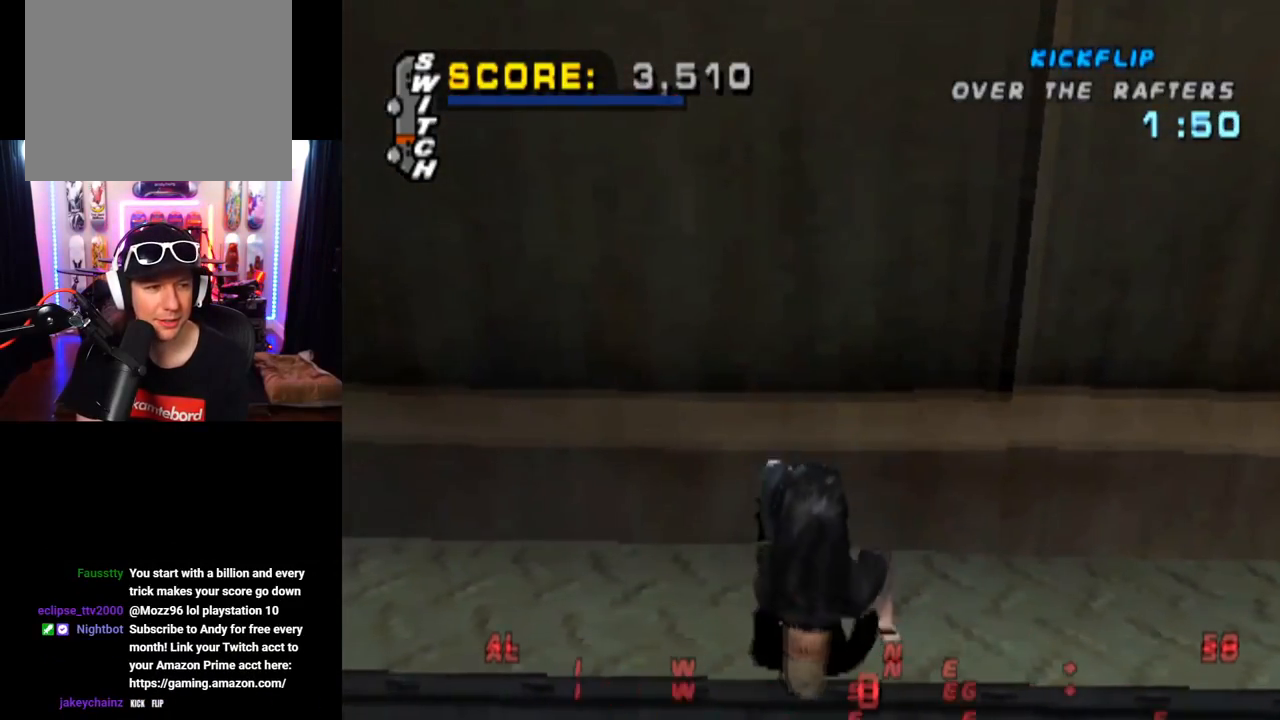
{"buttons": ["CROSS"], "left_stick": "center", "right_stick": "center", "events": [[33, "R1", "down"], [50, "L2", "down"], [133, "R2", "up"], [150, "L2", "up"], [167, "R1", "up"], [167, "R2", "down"], [233, "L2", "down"], [267, "R1", "down"], [317, "L2", "up"], [350, "R2", "up"], [400, "R1", "up"]]}
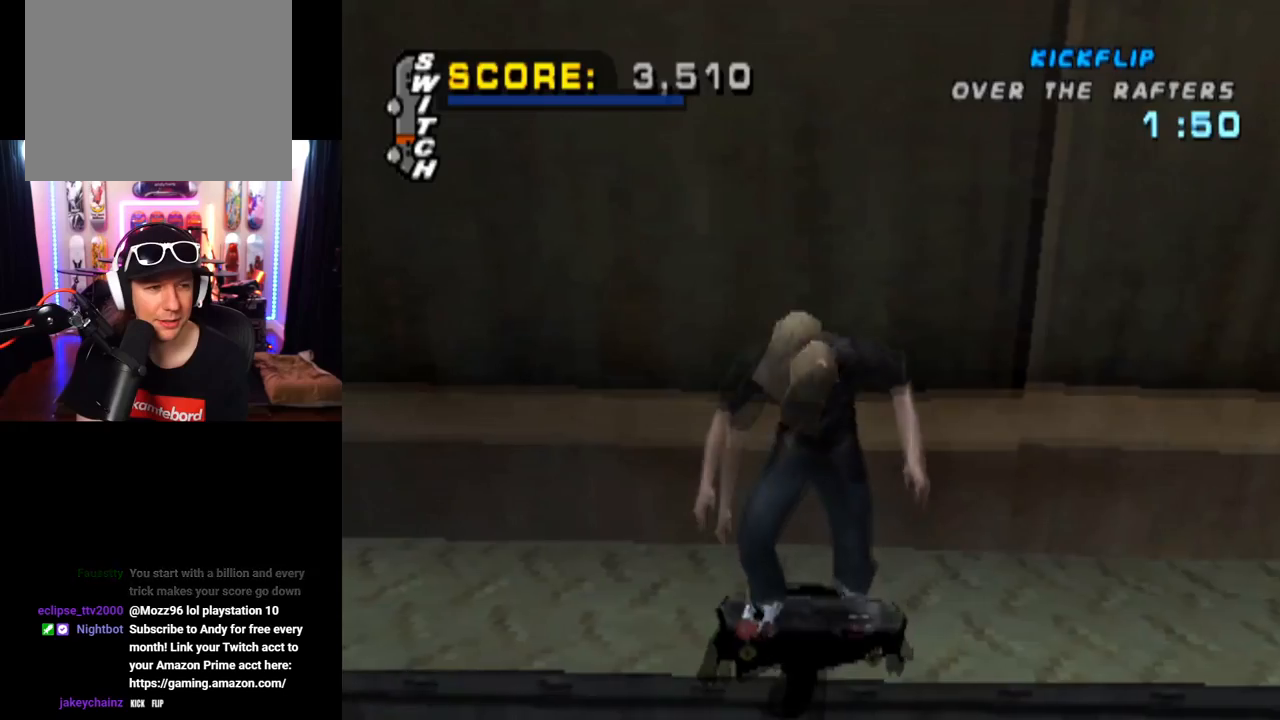
{"buttons": ["TRIANGLE"], "left_stick": "center", "right_stick": "center", "events": [[367, "DPAD_RIGHT", "down"], [451, "DPAD_RIGHT", "up"], [451, "TRIANGLE", "down"], [467, "CROSS", "up"]]}
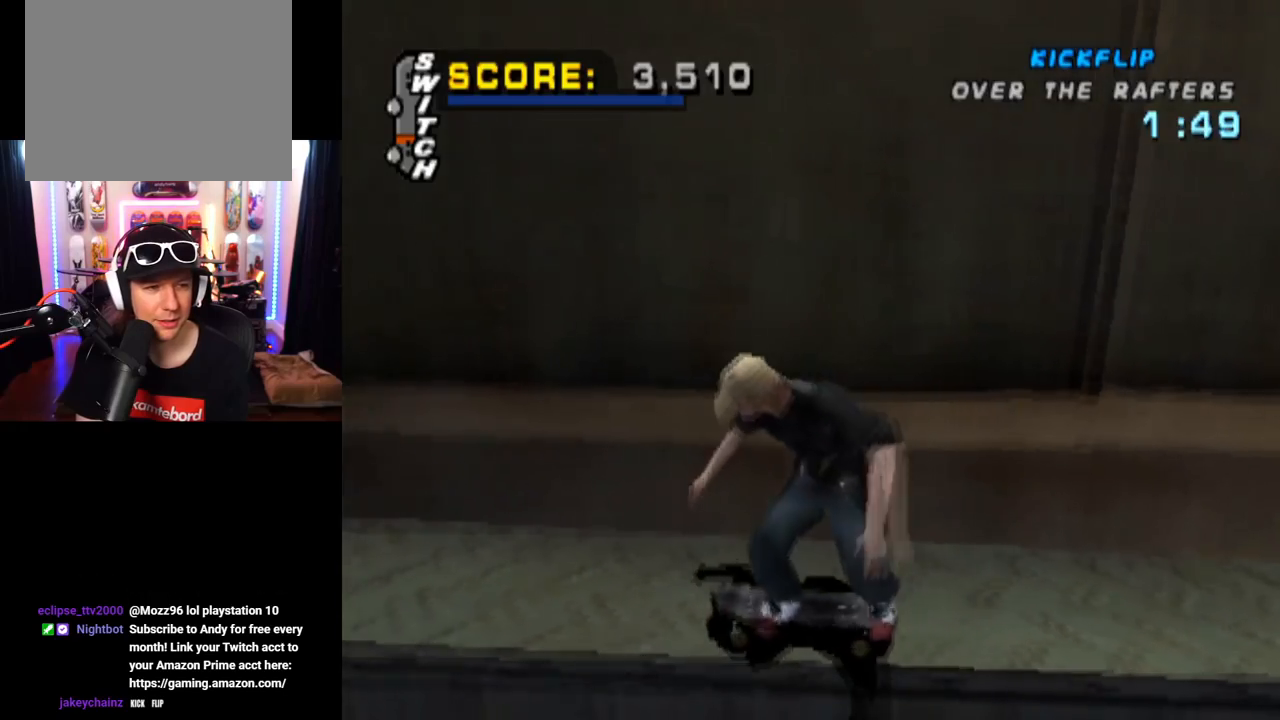
{"buttons": ["TRIANGLE"], "left_stick": "center", "right_stick": "center", "events": [[183, "DPAD_RIGHT", "down"], [233, "CROSS", "down"], [267, "TRIANGLE", "up"], [333, "TRIANGLE", "down"], [350, "CROSS", "up"], [484, "DPAD_RIGHT", "up"]]}
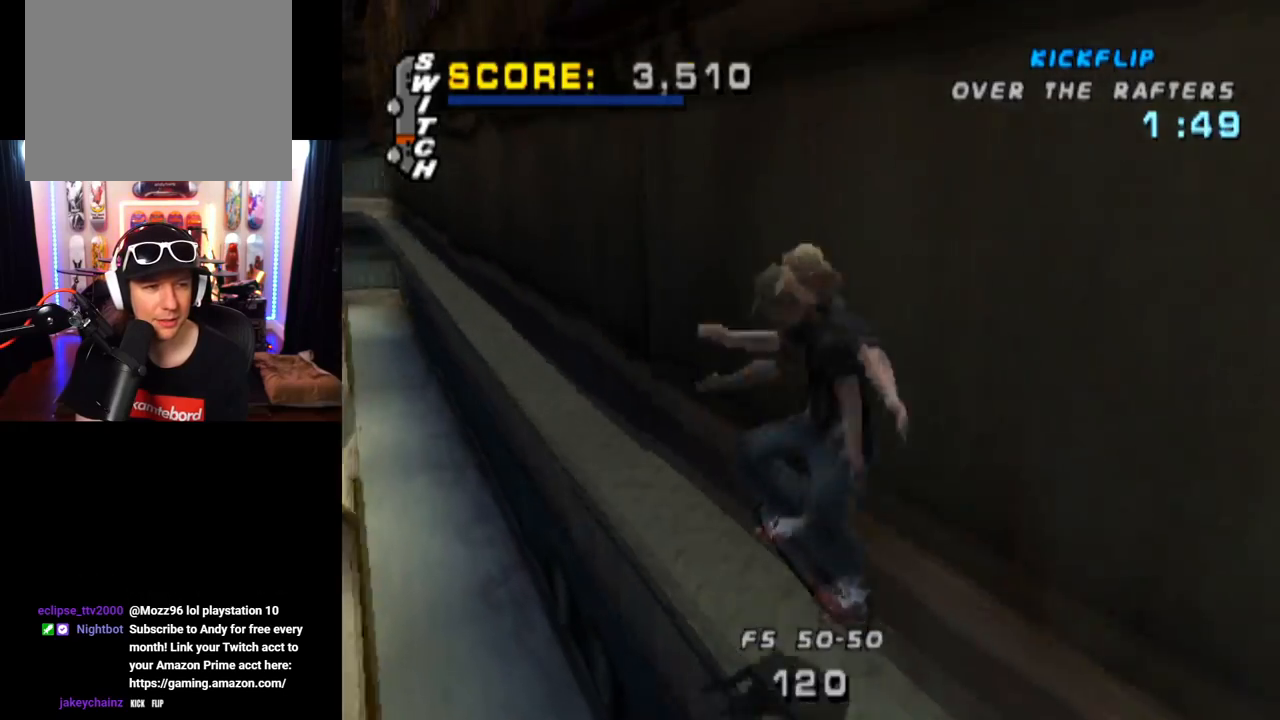
{"buttons": ["CROSS", "TRIANGLE"], "left_stick": "center", "right_stick": "center", "events": [[50, "DPAD_UP", "down"], [84, "CROSS", "down"], [184, "DPAD_UP", "up"], [217, "CROSS", "up"], [217, "DPAD_UP", "down"], [351, "DPAD_UP", "up"], [384, "DPAD_UP", "down"], [467, "DPAD_UP", "up"], [501, "CROSS", "down"]]}
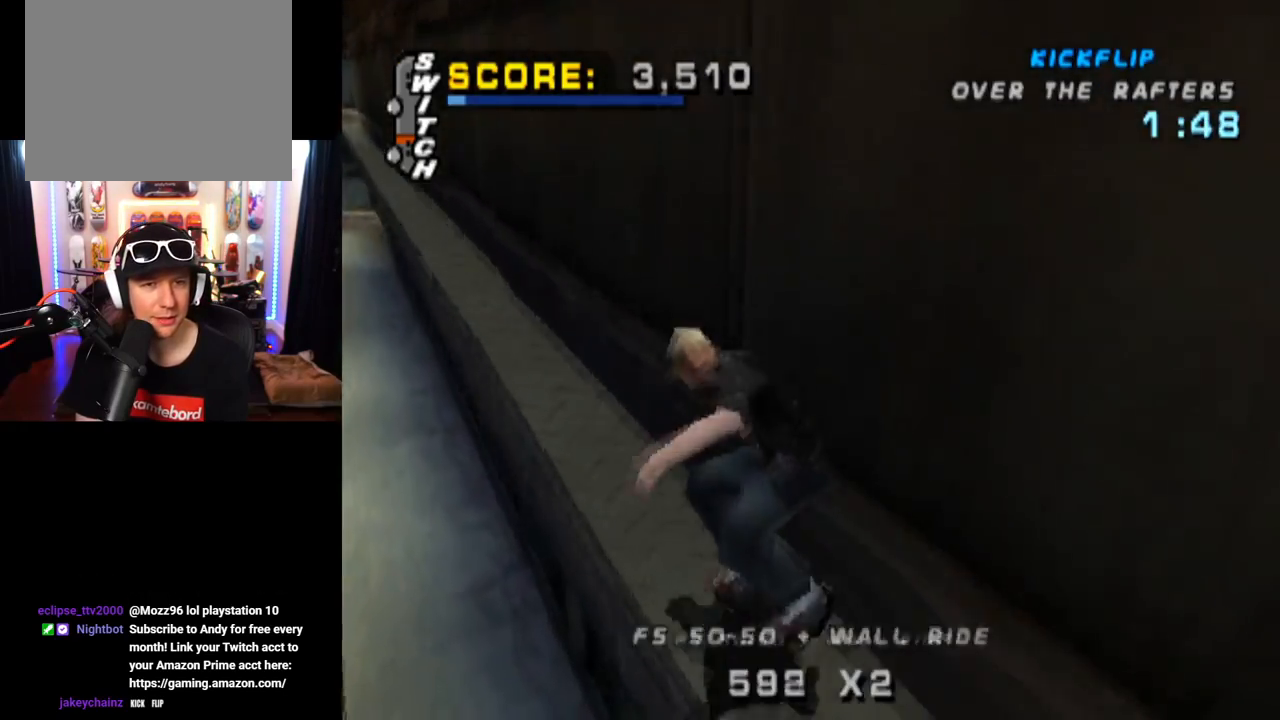
{"buttons": ["CROSS"], "left_stick": "center", "right_stick": "center", "events": [[33, "TRIANGLE", "up"]]}
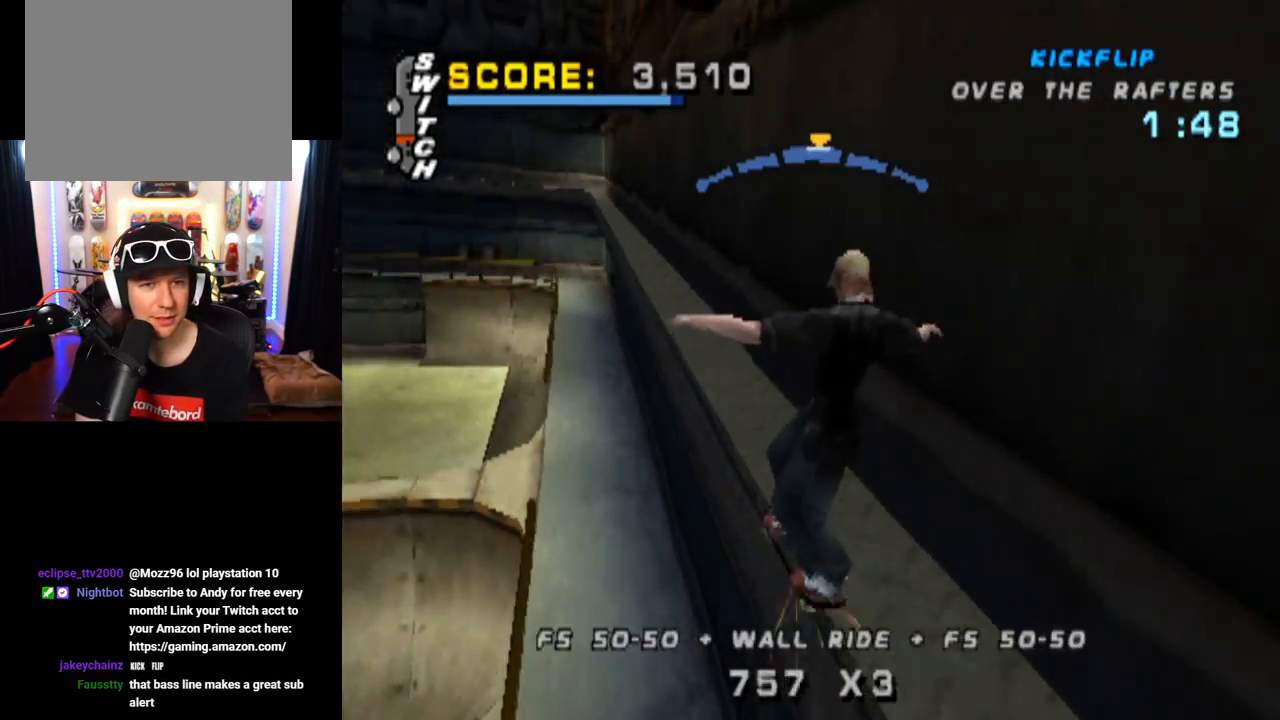
{"buttons": ["CROSS", "TRIANGLE", "DPAD_UP"], "left_stick": "center", "right_stick": "center", "events": [[50, "DPAD_RIGHT", "down"], [84, "TRIANGLE", "down"], [117, "CROSS", "up"], [267, "DPAD_RIGHT", "up"], [334, "DPAD_UP", "down"], [417, "CROSS", "down"], [434, "DPAD_UP", "up"], [501, "DPAD_UP", "down"]]}
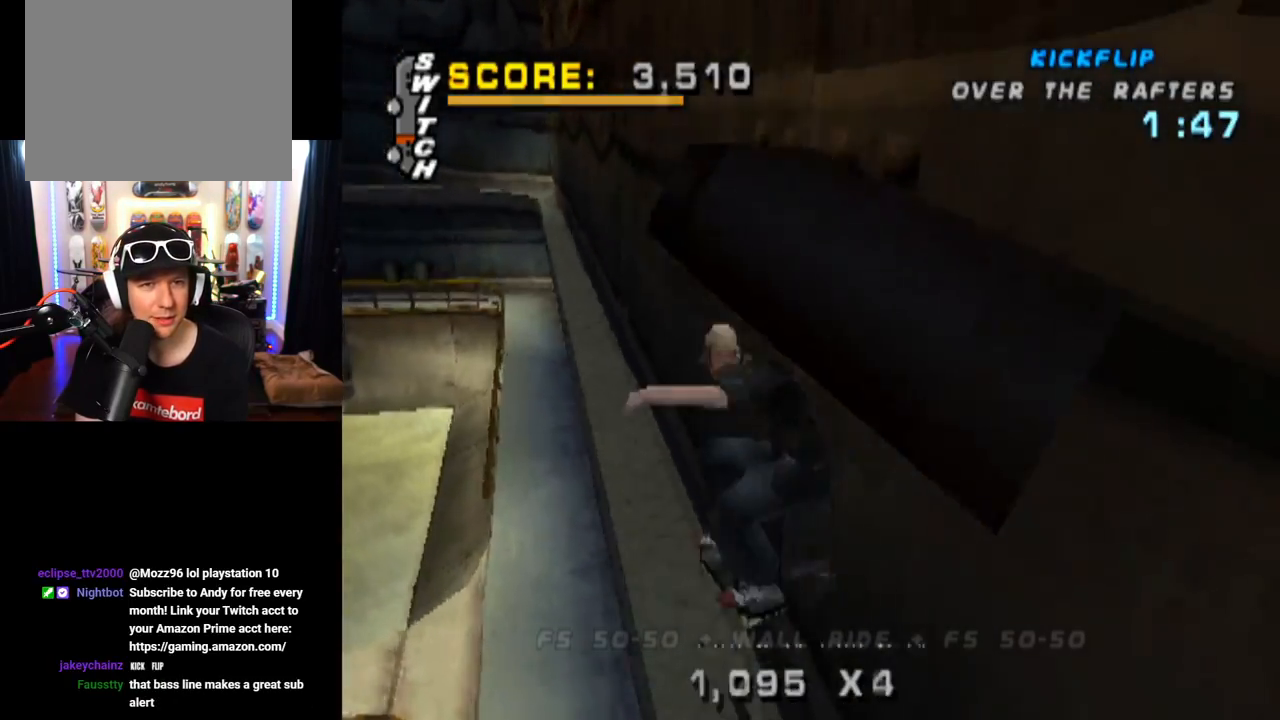
{"buttons": ["TRIANGLE"], "left_stick": "center", "right_stick": "center", "events": [[16, "CROSS", "up"], [267, "DPAD_UP", "up"]]}
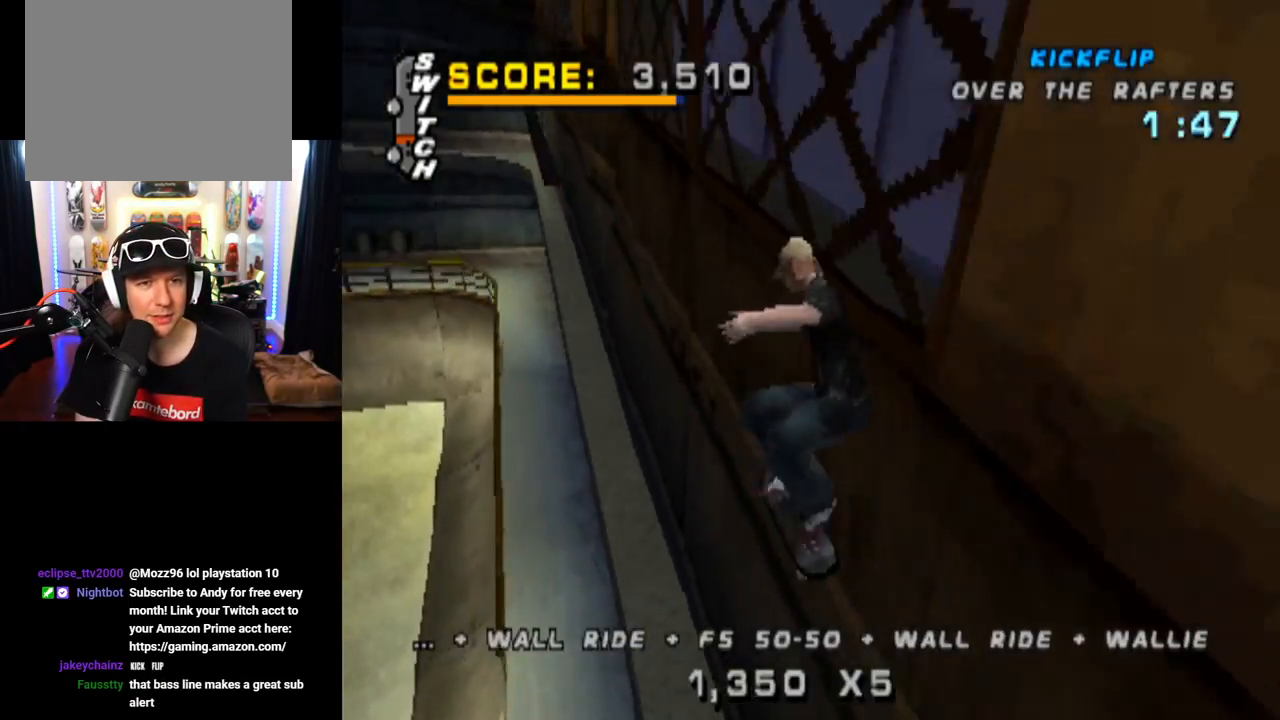
{"buttons": ["TRIANGLE"], "left_stick": "center", "right_stick": "center", "events": []}
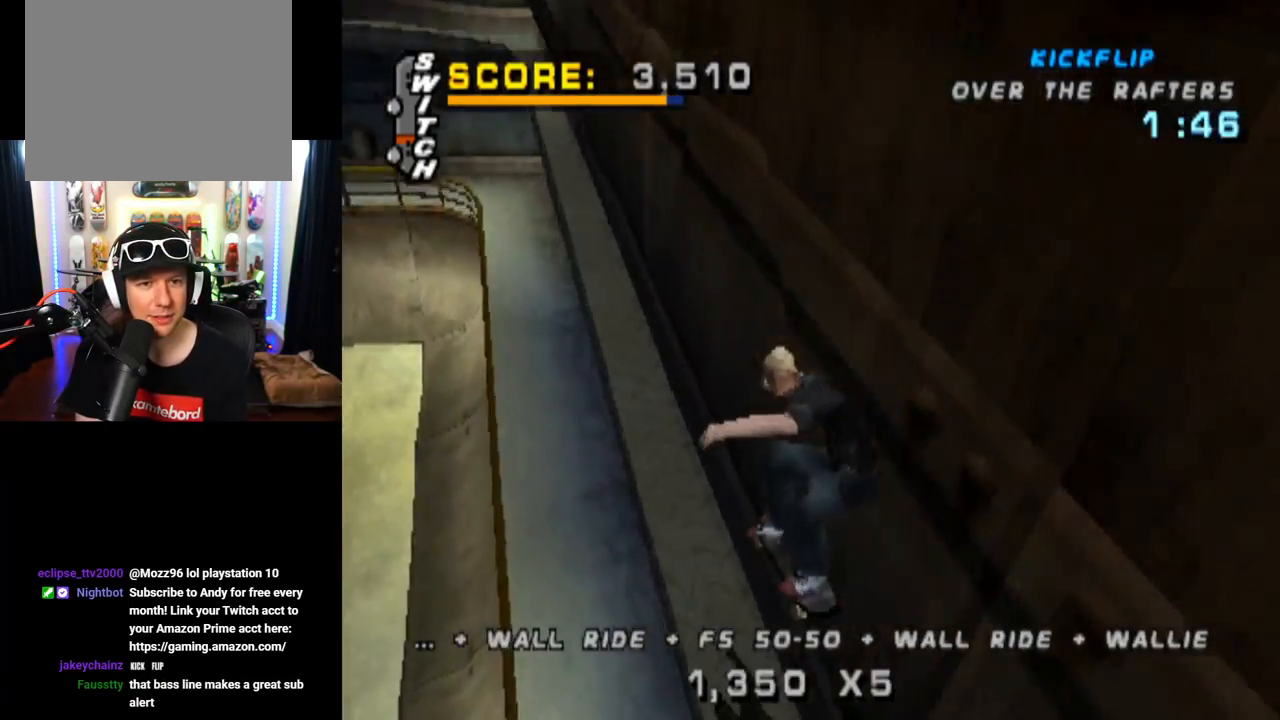
{"buttons": ["TRIANGLE", "DPAD_RIGHT"], "left_stick": "center", "right_stick": "center", "events": [[83, "DPAD_LEFT", "down"], [267, "DPAD_LEFT", "up"], [300, "CROSS", "down"], [317, "DPAD_RIGHT", "down"], [317, "TRIANGLE", "up"], [383, "TRIANGLE", "down"], [400, "CROSS", "up"], [400, "DPAD_DOWN", "down"], [484, "DPAD_DOWN", "up"]]}
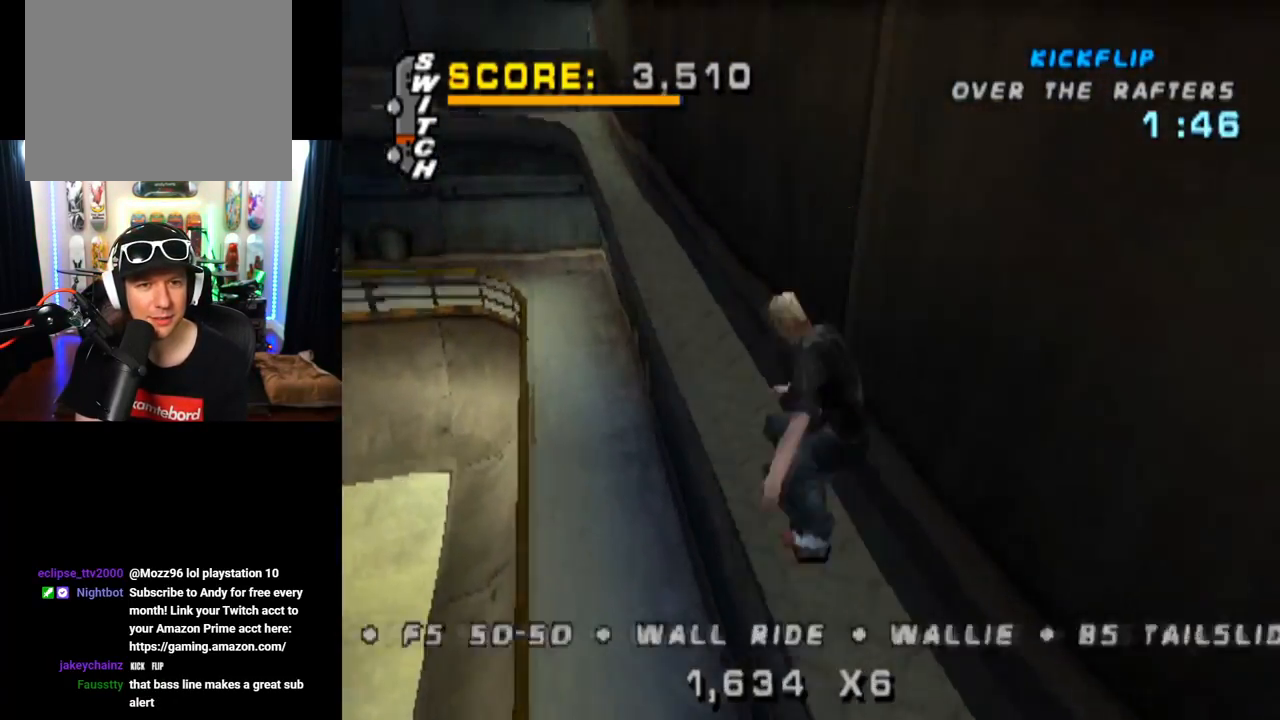
{"buttons": ["TRIANGLE", "DPAD_UP"], "left_stick": "center", "right_stick": "center", "events": [[50, "DPAD_RIGHT", "up"], [100, "DPAD_UP", "down"], [200, "CROSS", "down"], [217, "DPAD_UP", "up"], [251, "DPAD_UP", "down"], [284, "CROSS", "up"]]}
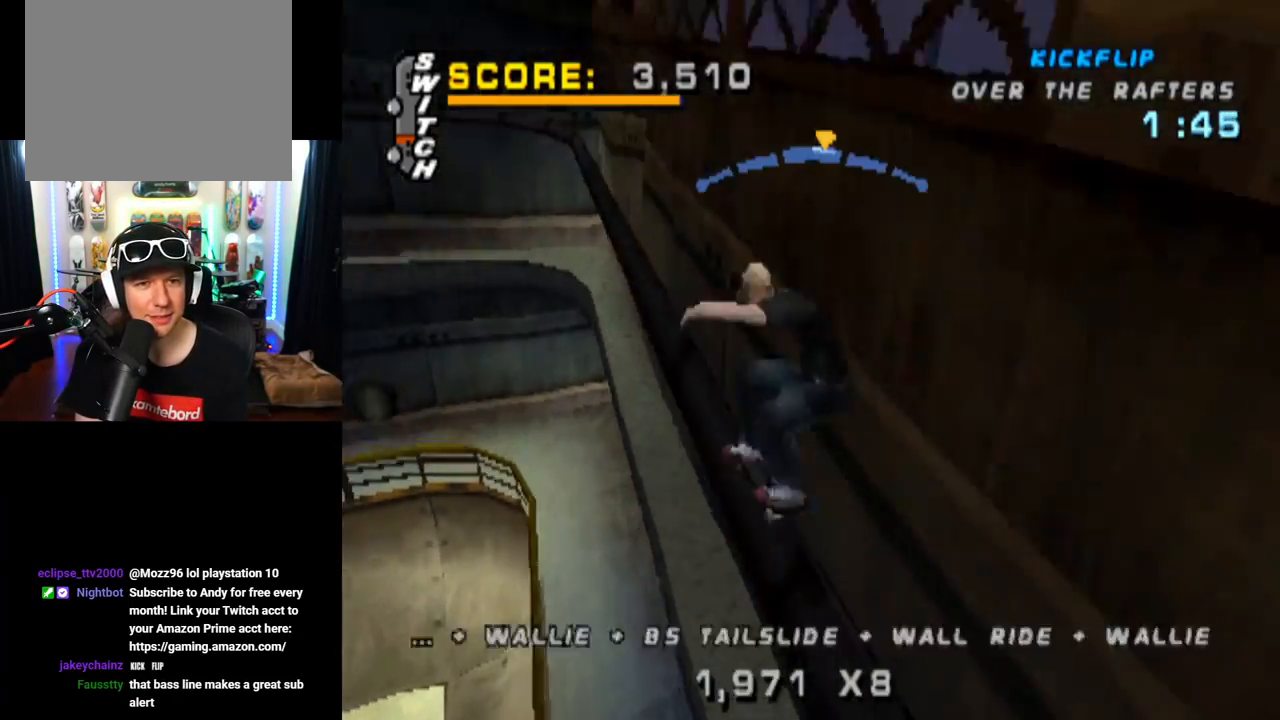
{"buttons": ["CROSS", "DPAD_LEFT"], "left_stick": "center", "right_stick": "center", "events": [[33, "DPAD_UP", "up"], [467, "CROSS", "down"], [467, "DPAD_LEFT", "down"], [467, "TRIANGLE", "up"]]}
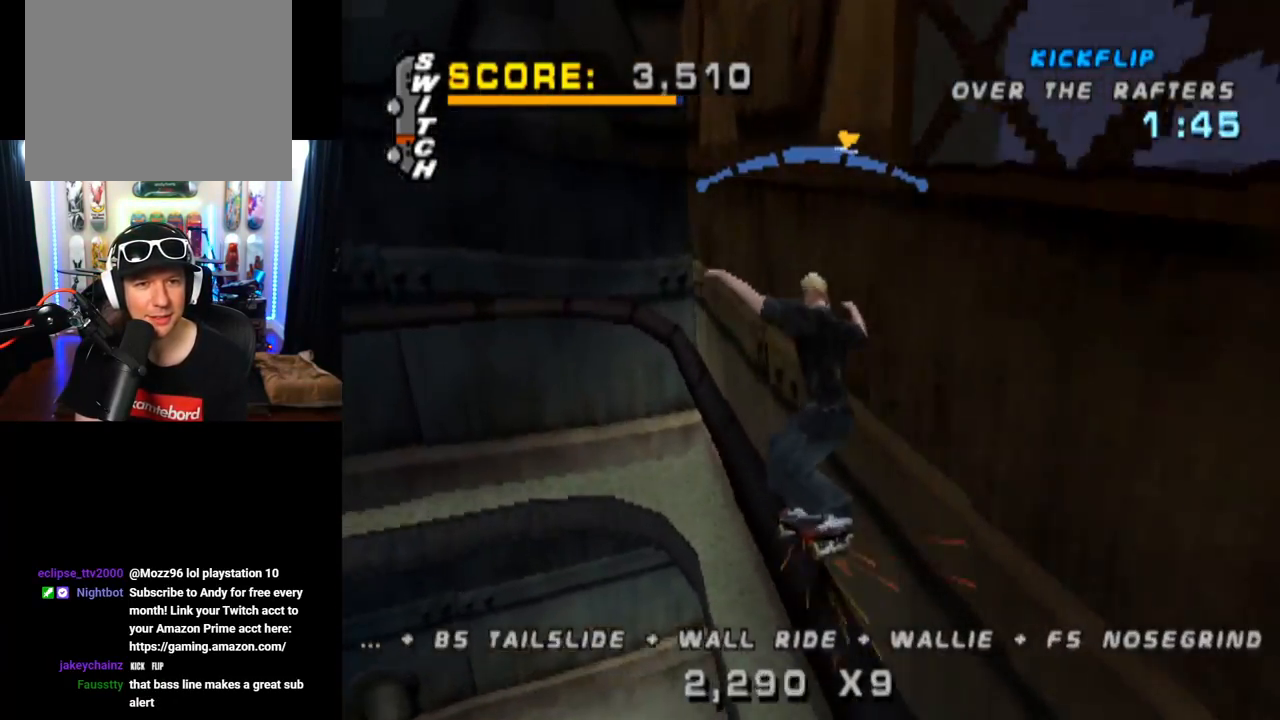
{"buttons": ["CROSS"], "left_stick": "center", "right_stick": "center", "events": [[50, "DPAD_LEFT", "up"]]}
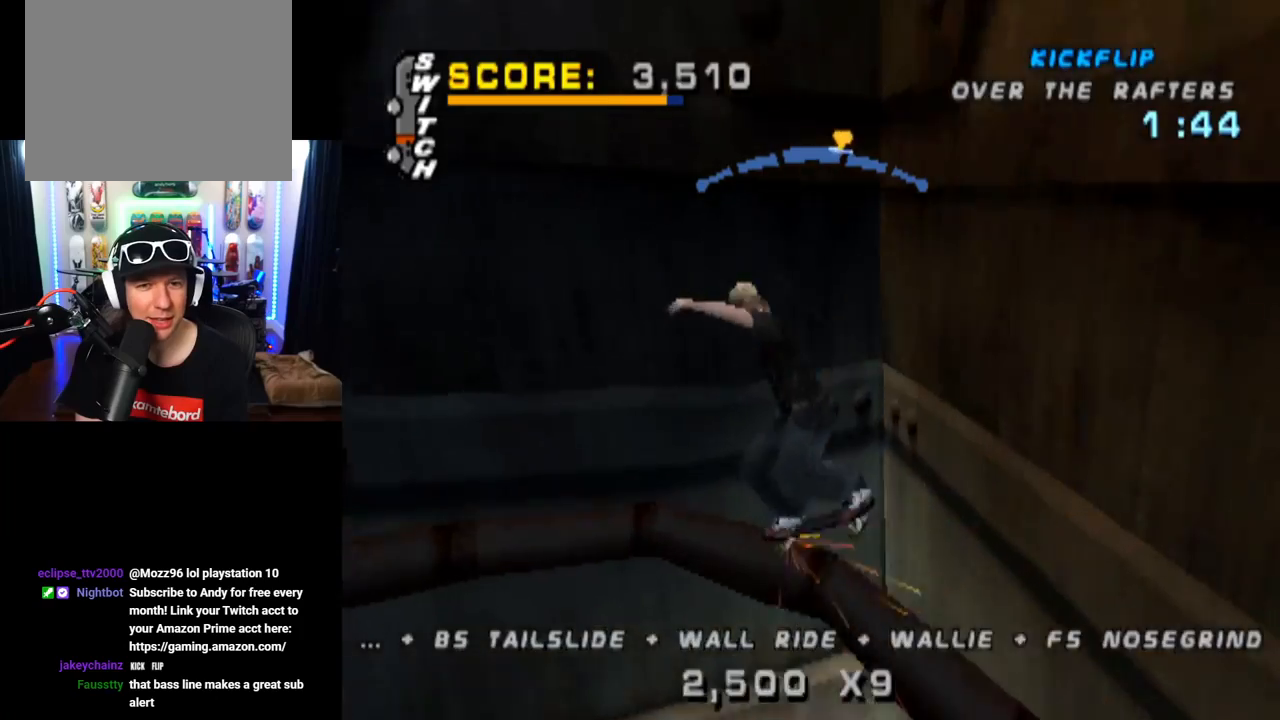
{"buttons": ["CROSS", "DPAD_RIGHT"], "left_stick": "center", "right_stick": "center", "events": [[16, "DPAD_LEFT", "down"], [83, "DPAD_LEFT", "up"], [367, "DPAD_RIGHT", "down"]]}
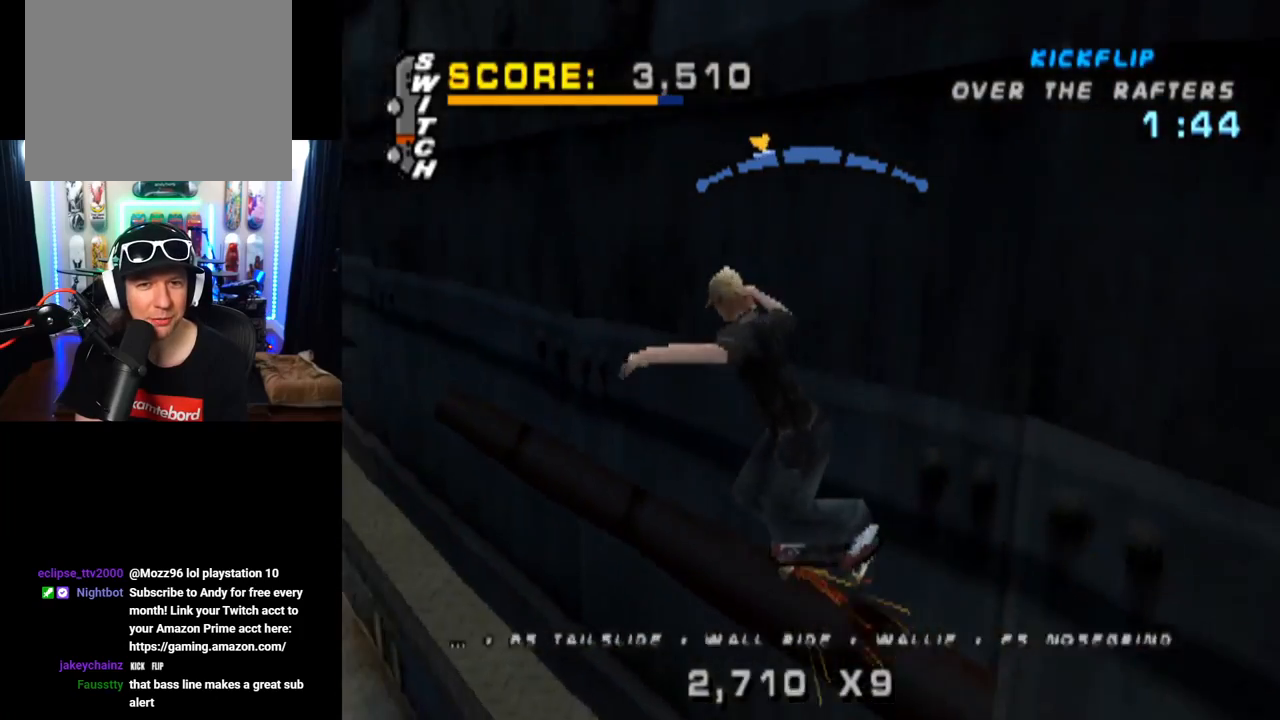
{"buttons": ["CROSS", "DPAD_LEFT"], "left_stick": "center", "right_stick": "center", "events": [[184, "DPAD_RIGHT", "up"], [434, "DPAD_LEFT", "down"]]}
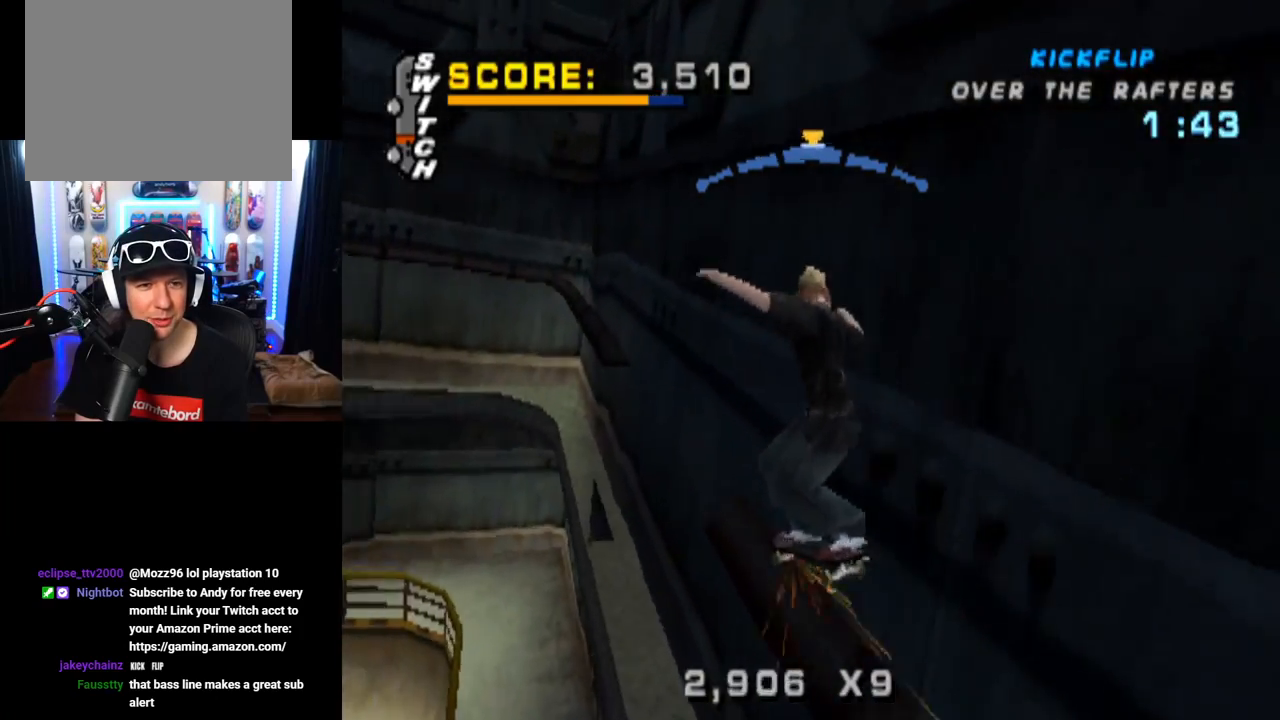
{"buttons": ["TRIANGLE"], "left_stick": "center", "right_stick": "center", "events": [[16, "DPAD_LEFT", "up"], [117, "DPAD_LEFT", "down"], [200, "DPAD_LEFT", "up"], [217, "CROSS", "up"], [233, "TRIANGLE", "down"]]}
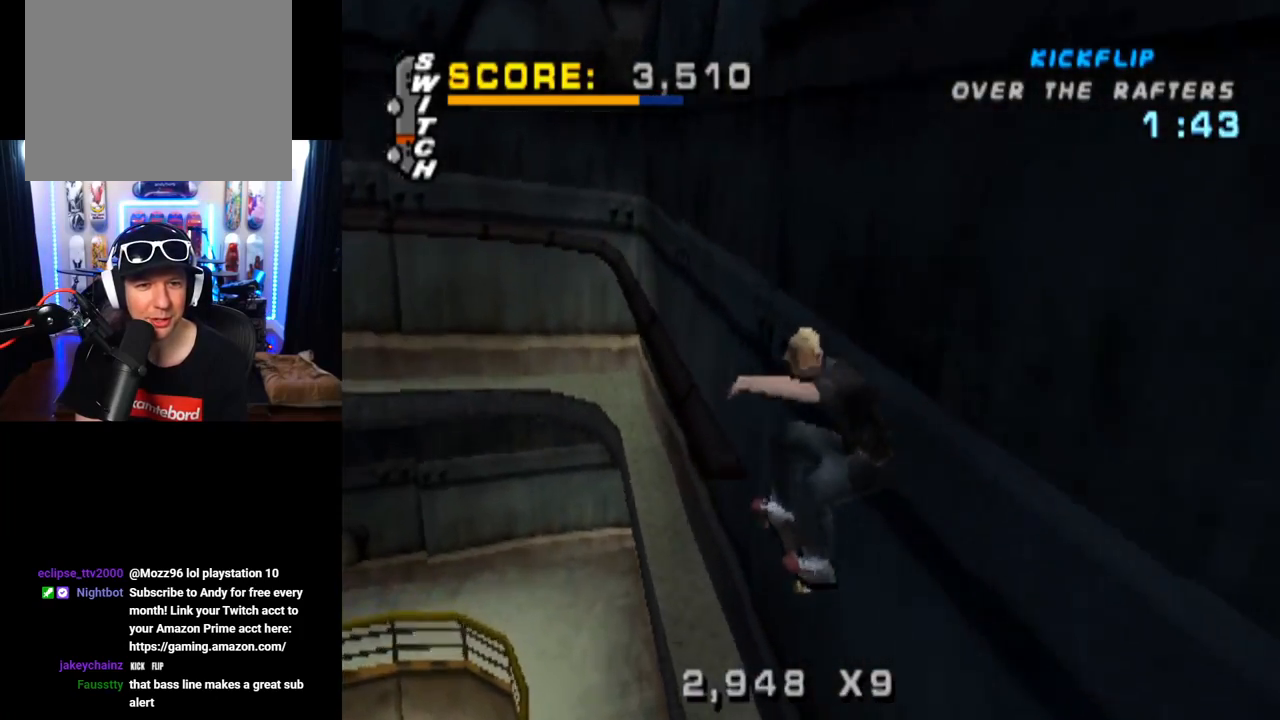
{"buttons": ["TRIANGLE", "DPAD_LEFT"], "left_stick": "center", "right_stick": "center", "events": [[501, "DPAD_LEFT", "down"]]}
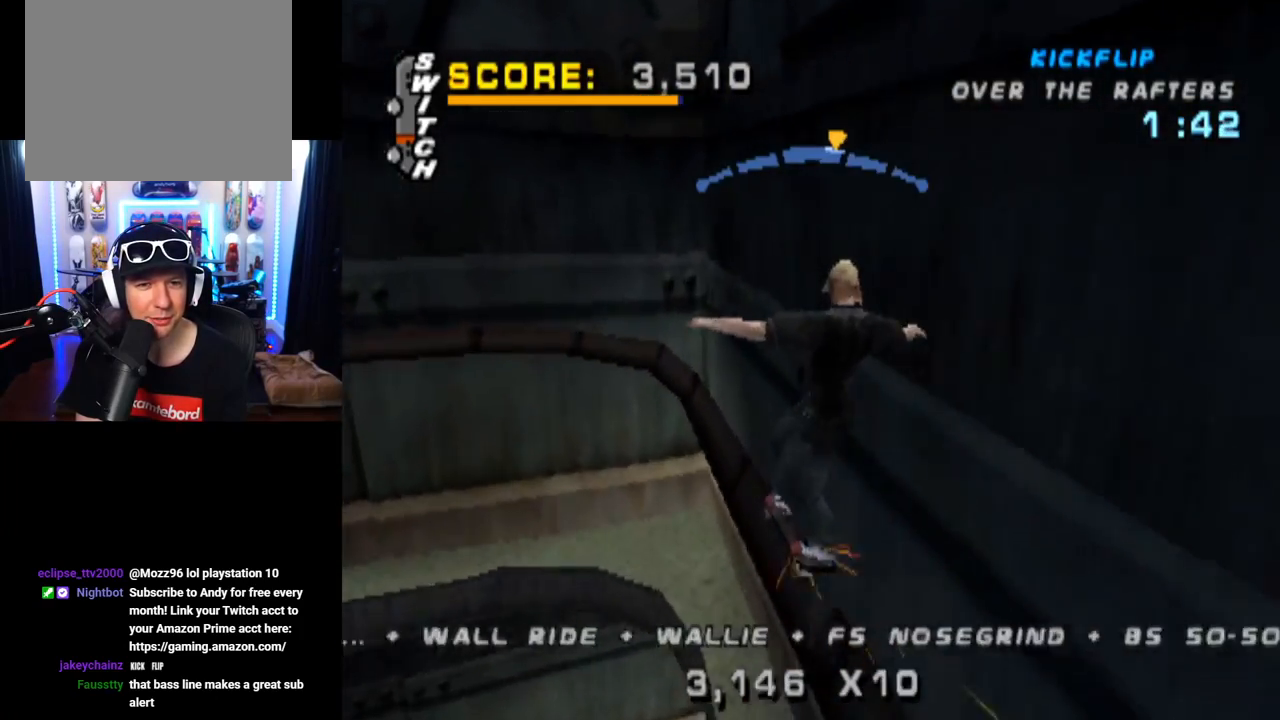
{"buttons": ["CROSS", "DPAD_RIGHT"], "left_stick": "center", "right_stick": "center", "events": [[33, "CROSS", "down"], [50, "TRIANGLE", "up"], [100, "DPAD_LEFT", "up"], [350, "DPAD_RIGHT", "down"]]}
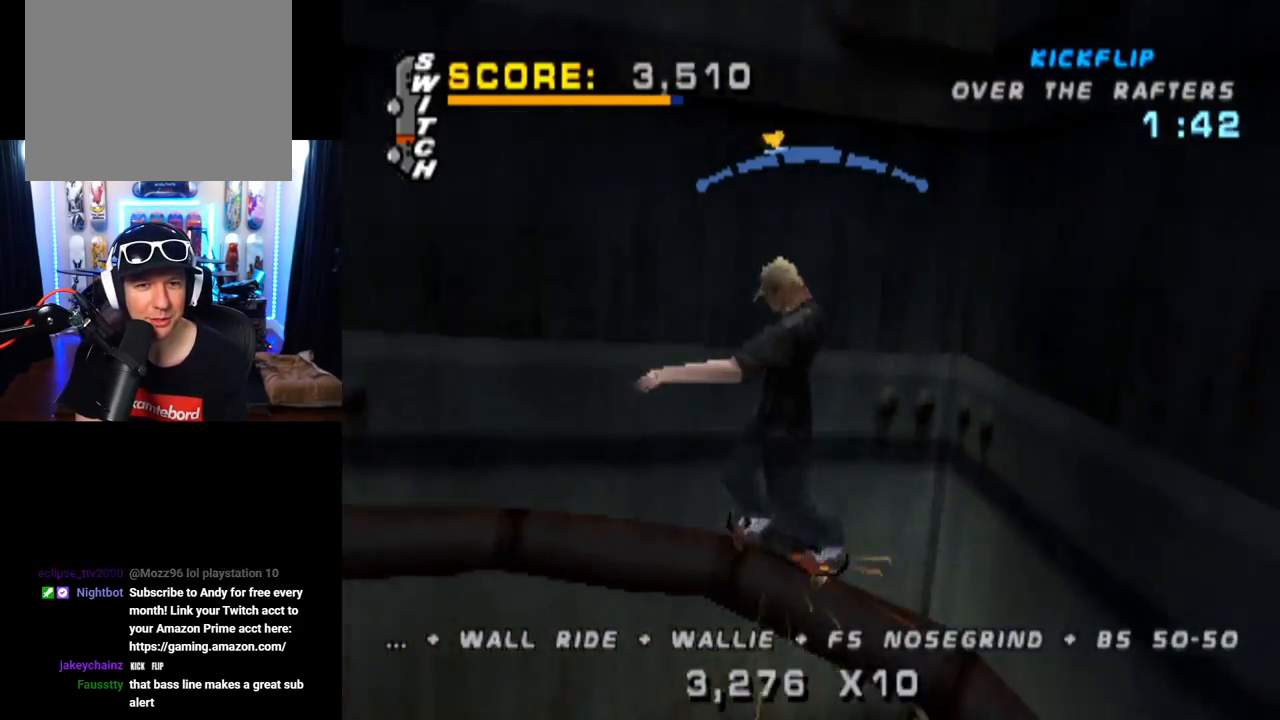
{"buttons": ["CROSS"], "left_stick": "center", "right_stick": "center", "events": [[50, "DPAD_RIGHT", "up"]]}
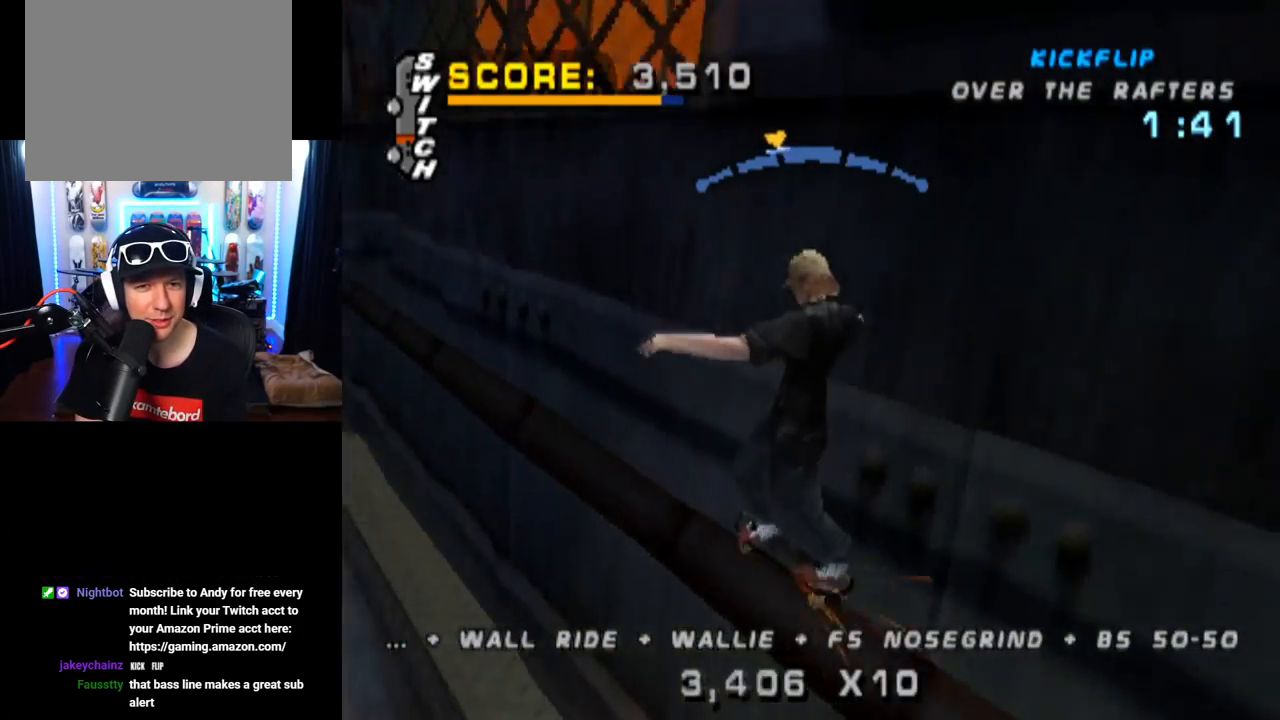
{"buttons": ["CROSS"], "left_stick": "center", "right_stick": "center", "events": []}
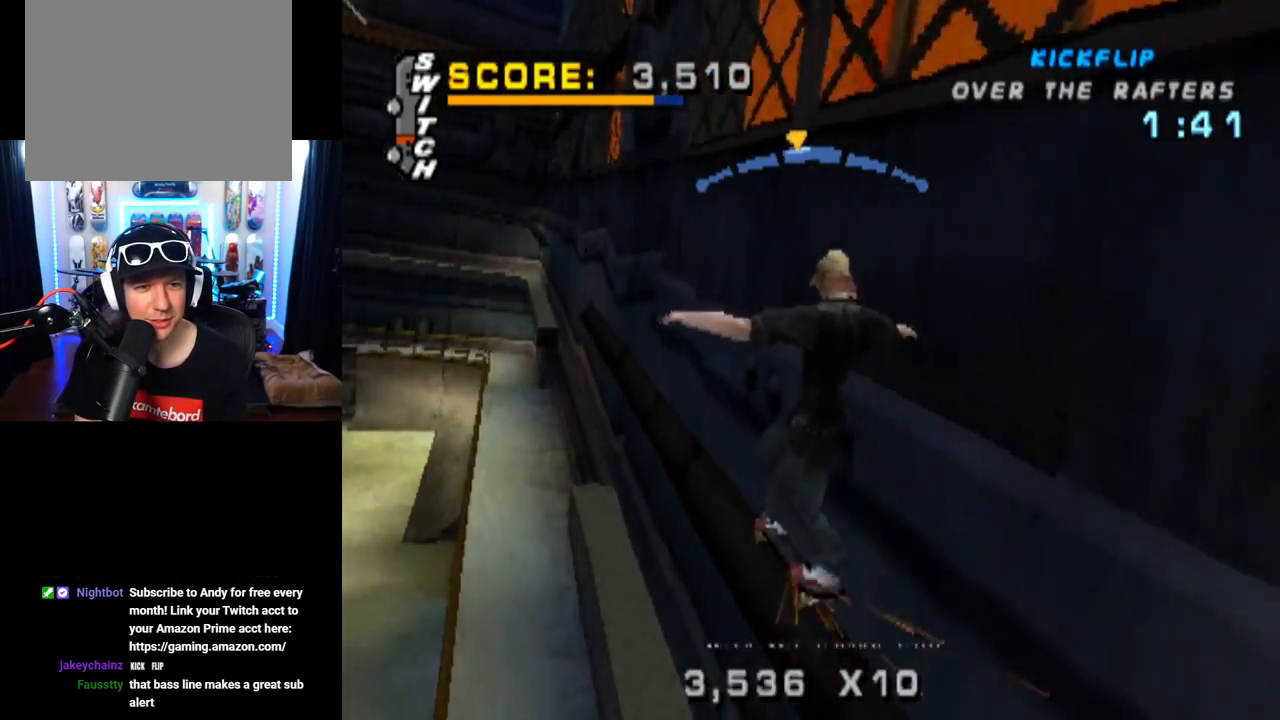
{"buttons": ["CROSS"], "left_stick": "center", "right_stick": "center", "events": [[351, "DPAD_LEFT", "down"], [467, "DPAD_LEFT", "up"]]}
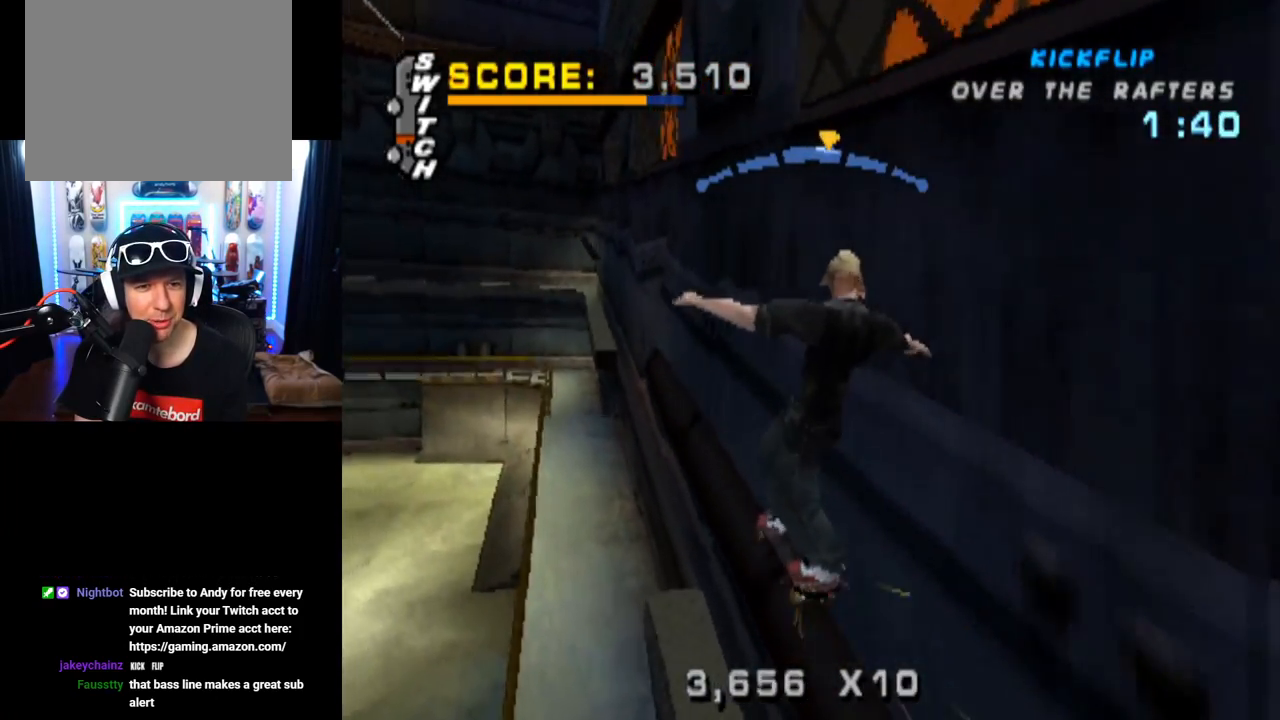
{"buttons": ["CROSS", "L1", "DPAD_DOWN", "DPAD_RIGHT"], "left_stick": "center", "right_stick": "center", "events": [[417, "DPAD_RIGHT", "down"], [467, "DPAD_DOWN", "down"], [467, "L1", "down"]]}
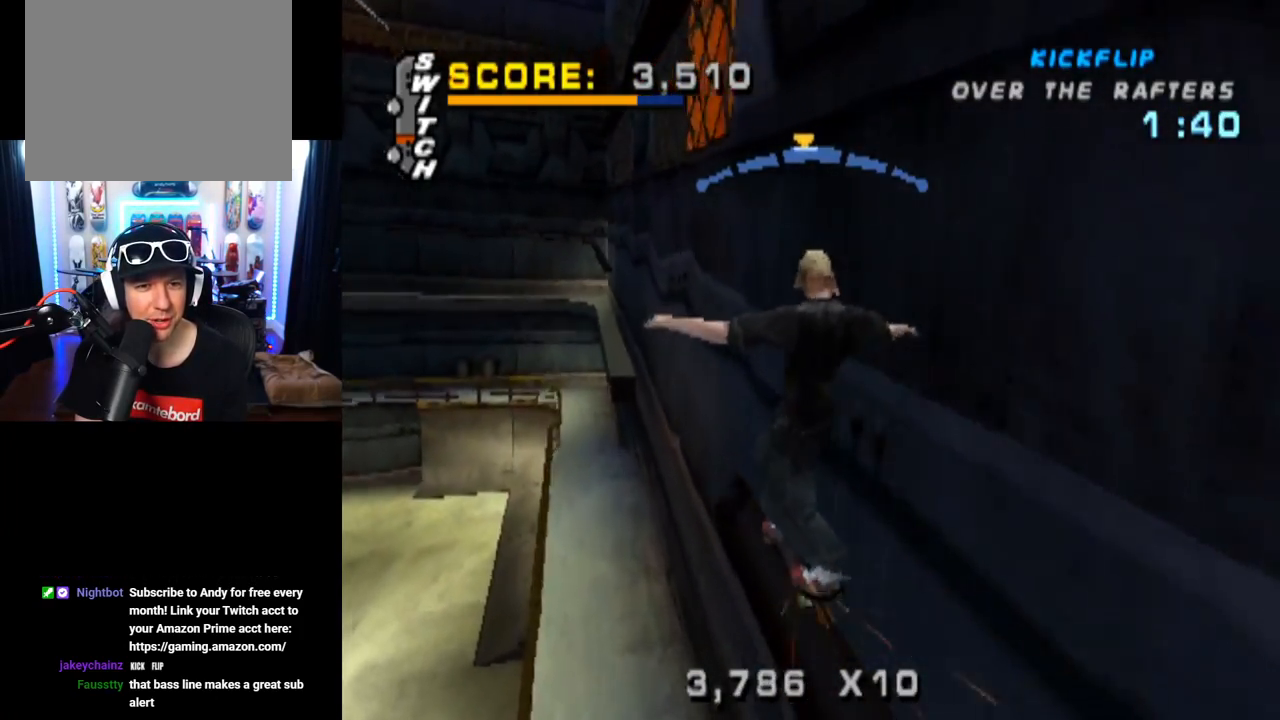
{"buttons": ["TRIANGLE", "DPAD_UP"], "left_stick": "center", "right_stick": "center", "events": [[16, "CROSS", "up"], [16, "DPAD_DOWN", "up"], [16, "TRIANGLE", "down"], [233, "DPAD_RIGHT", "up"], [317, "L1", "up"], [383, "DPAD_UP", "down"]]}
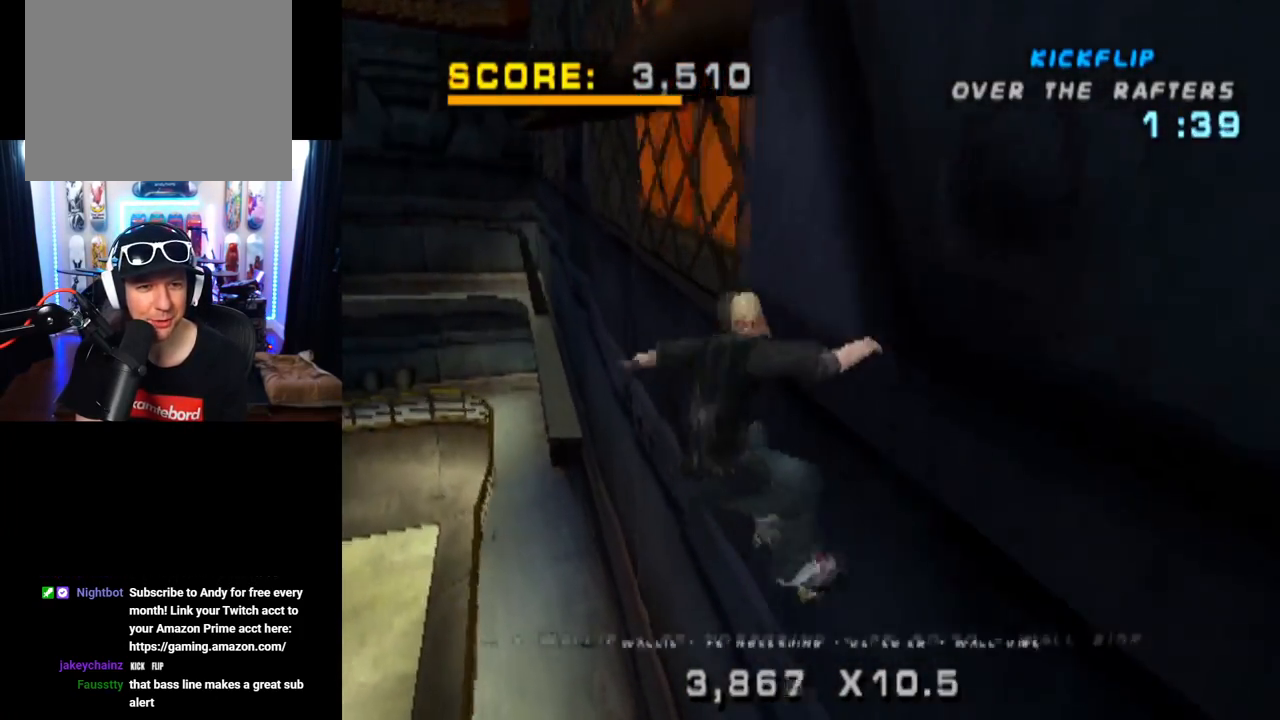
{"buttons": ["CROSS", "DPAD_UP"], "left_stick": "center", "right_stick": "center", "events": [[17, "DPAD_UP", "up"], [33, "CROSS", "down"], [67, "DPAD_UP", "down"], [67, "TRIANGLE", "up"], [150, "DPAD_UP", "up"], [200, "DPAD_UP", "down"], [300, "DPAD_UP", "up"], [384, "DPAD_UP", "down"], [417, "CROSS", "up"], [434, "CROSS", "down"], [434, "DPAD_UP", "up"], [501, "DPAD_UP", "down"]]}
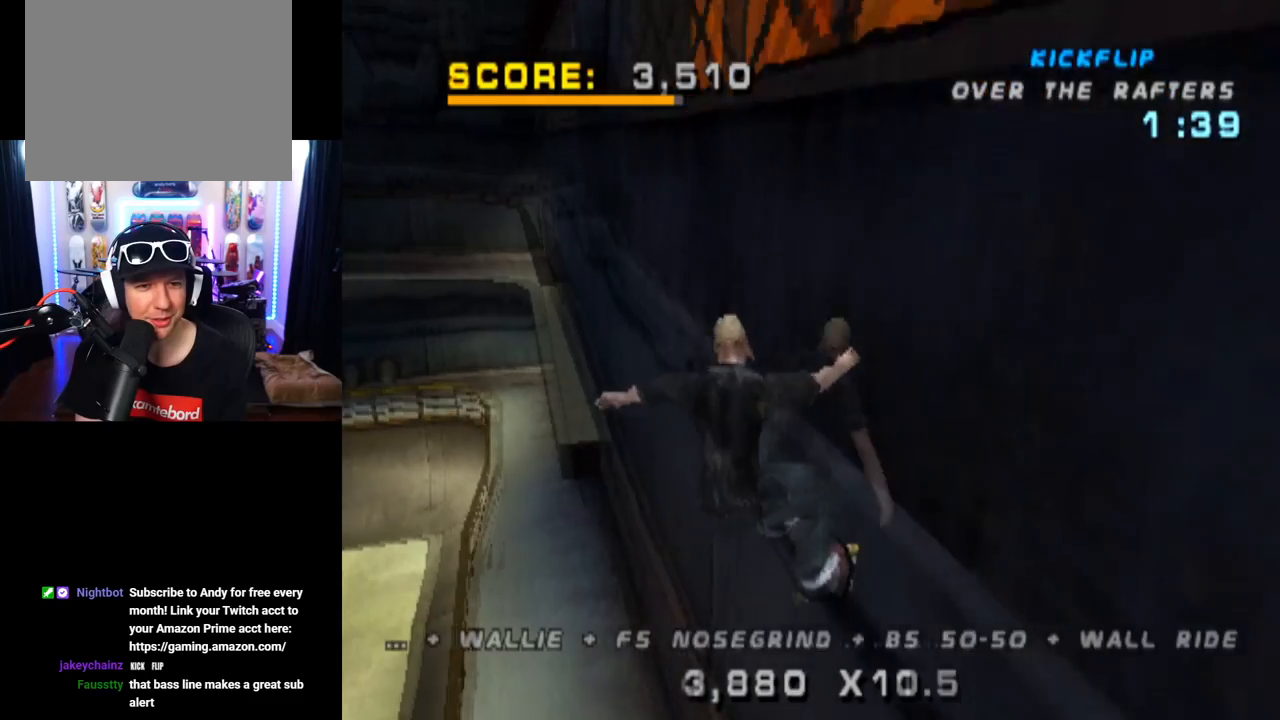
{"buttons": ["TRIANGLE"], "left_stick": "center", "right_stick": "center", "events": [[33, "CROSS", "up"], [50, "TRIANGLE", "down"], [116, "DPAD_UP", "up"], [133, "DPAD_UP", "down"], [250, "DPAD_UP", "up"]]}
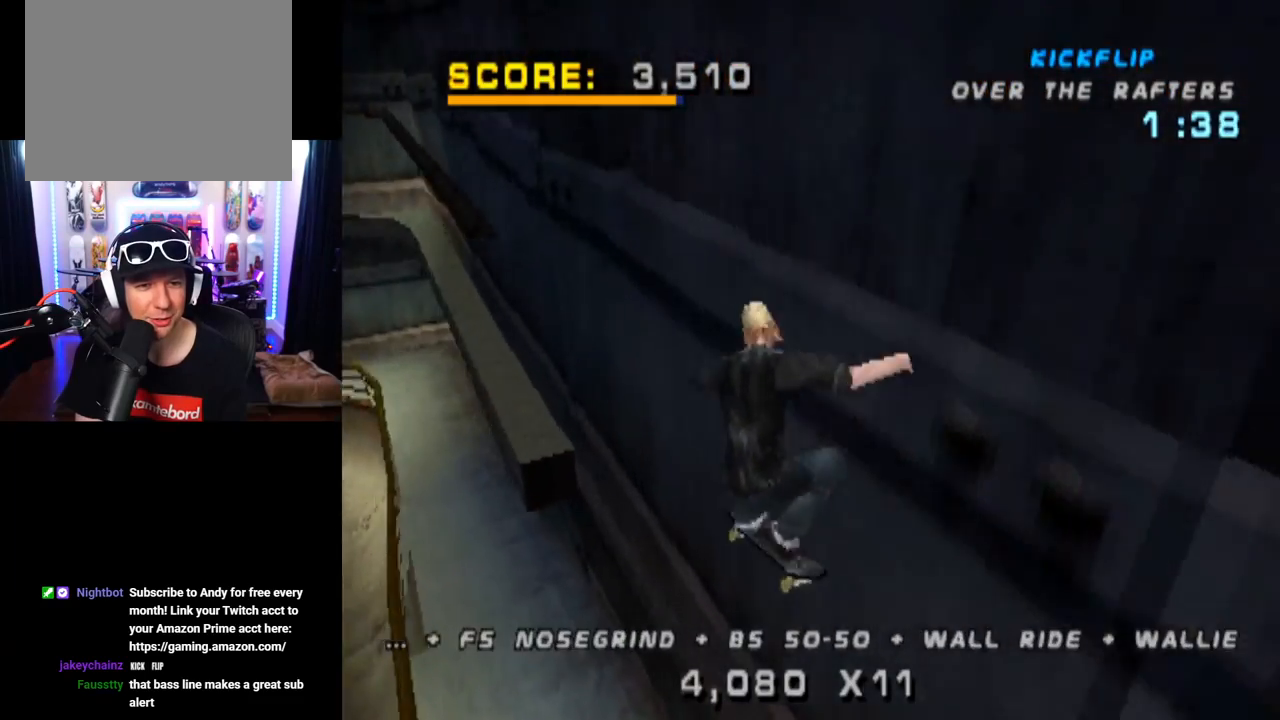
{"buttons": ["CROSS", "DPAD_UP"], "left_stick": "center", "right_stick": "center", "events": [[17, "CROSS", "down"], [17, "DPAD_DOWN", "down"], [67, "TRIANGLE", "up"], [150, "DPAD_DOWN", "up"], [200, "DPAD_UP", "down"], [317, "DPAD_UP", "up"], [367, "DPAD_DOWN", "down"], [434, "DPAD_RIGHT", "down"], [484, "DPAD_DOWN", "up"], [484, "DPAD_RIGHT", "up"], [484, "DPAD_UP", "down"]]}